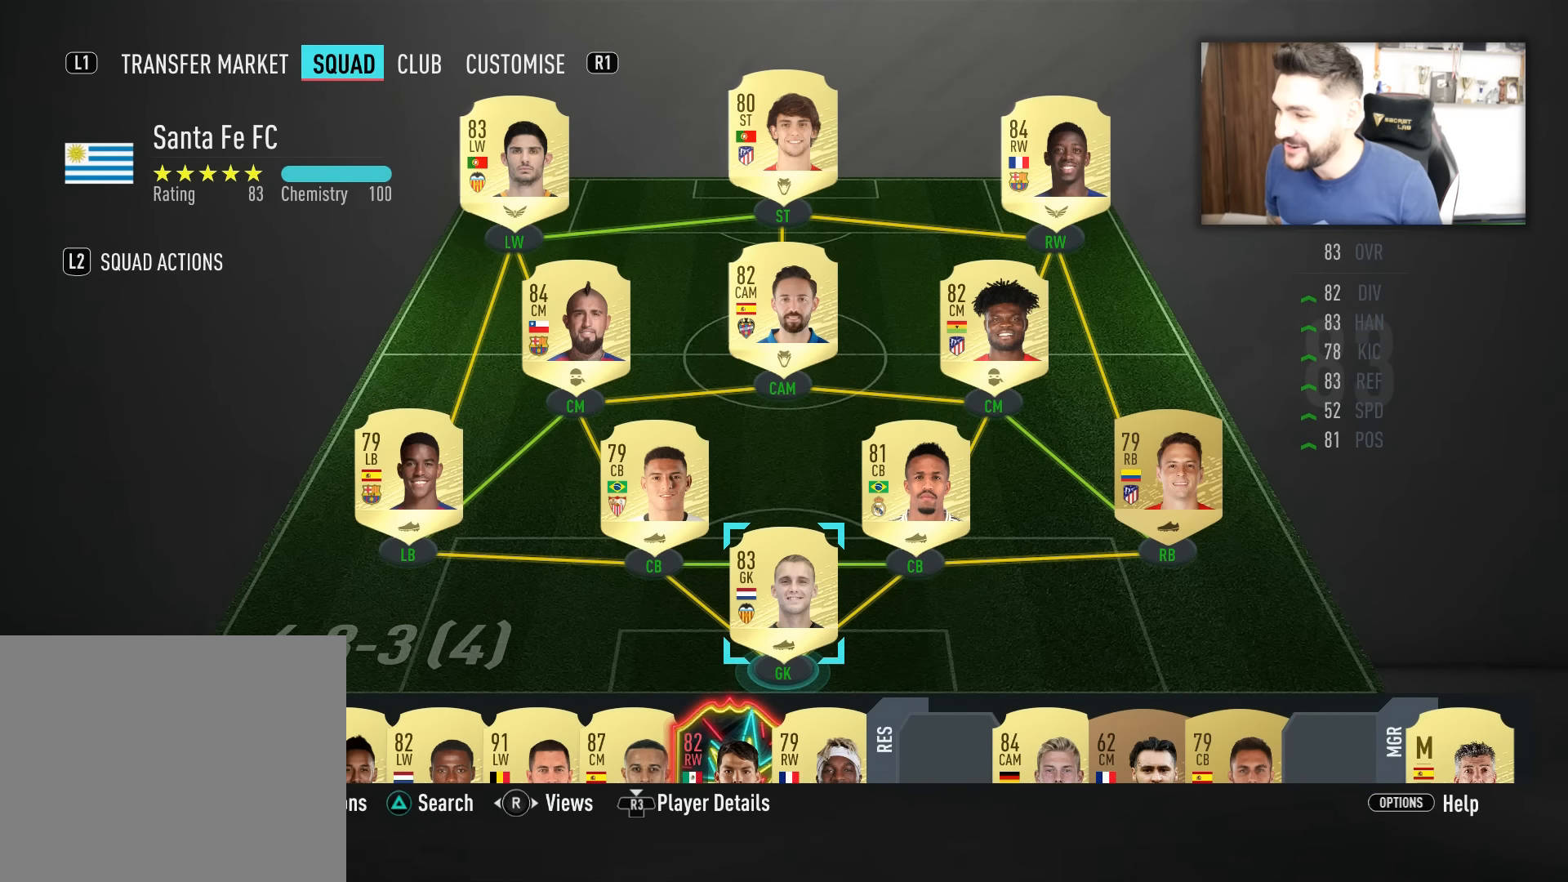
Gameplay with a controller (PlayStation layout); each line is a JSON object with the inputs held at the frame after it. "events" lists button and stick changes between this image and that frame as [ms after this image, input, new state], when the widget could be followed in between.
{"buttons": [], "left_stick": "center", "right_stick": "center", "events": [[17, "left_stick", "up"], [117, "left_stick", "center"]]}
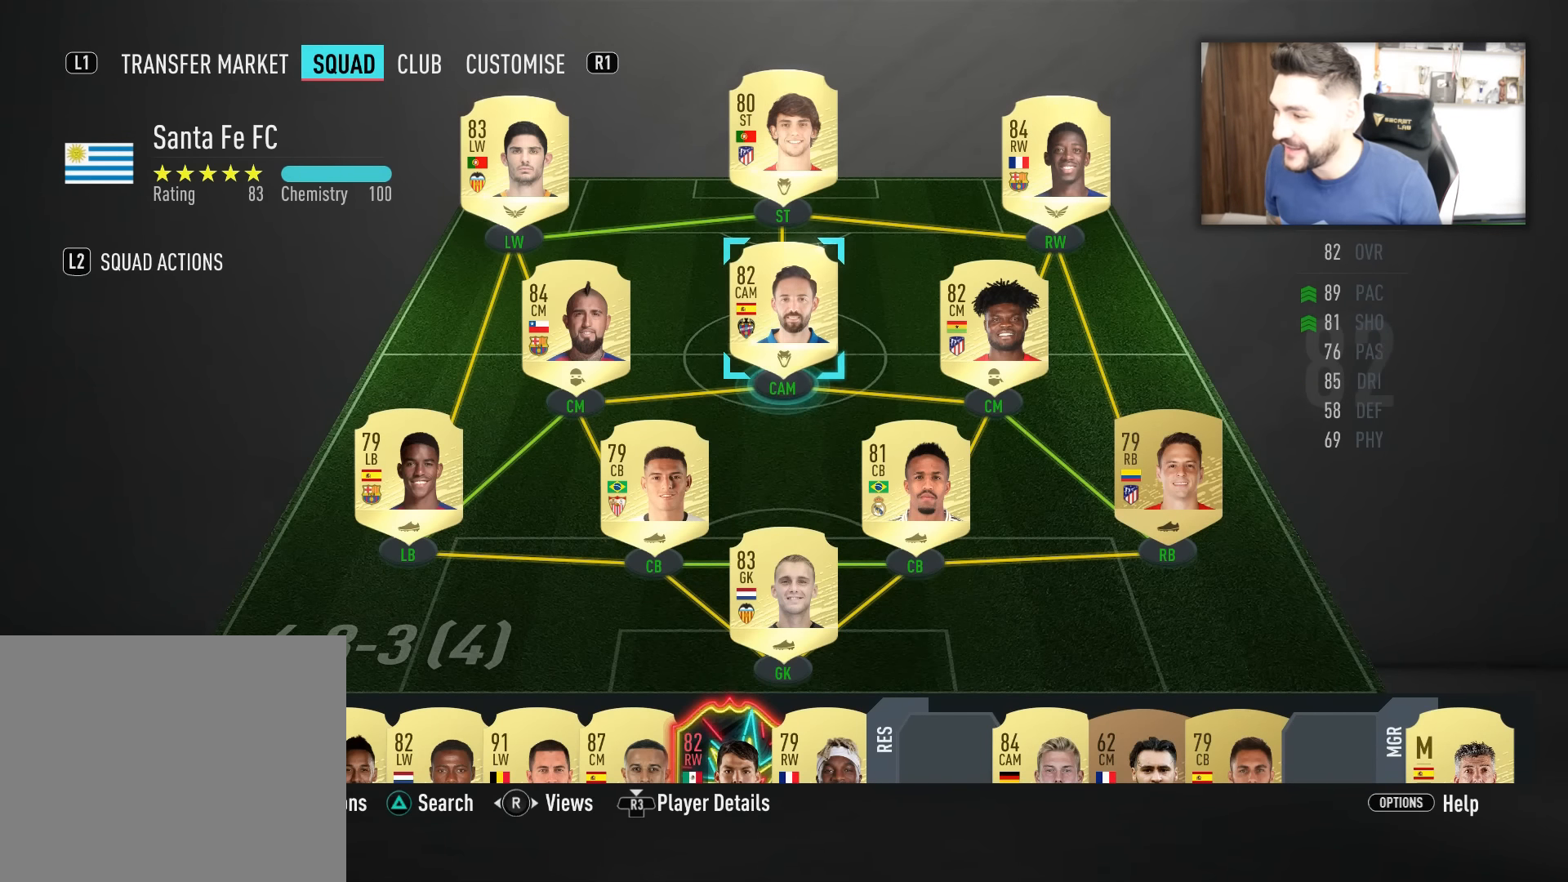
{"buttons": [], "left_stick": "center", "right_stick": "center", "events": [[83, "left_stick", "down"], [133, "left_stick", "up"], [183, "left_stick", "center"]]}
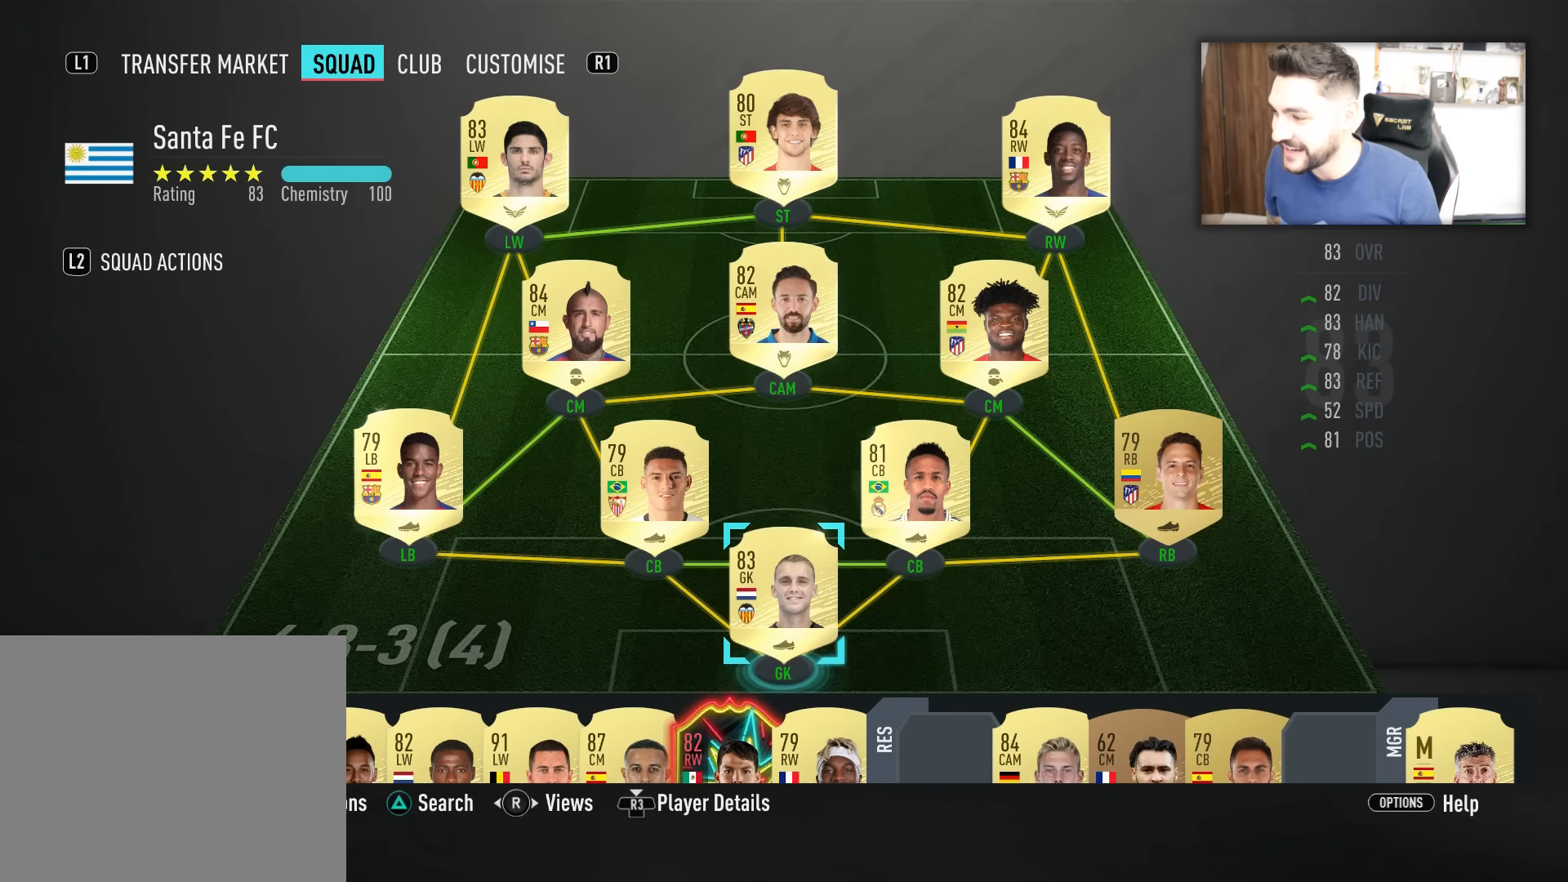
{"buttons": [], "left_stick": "center", "right_stick": "center", "events": [[100, "left_stick", "right"], [183, "left_stick", "center"]]}
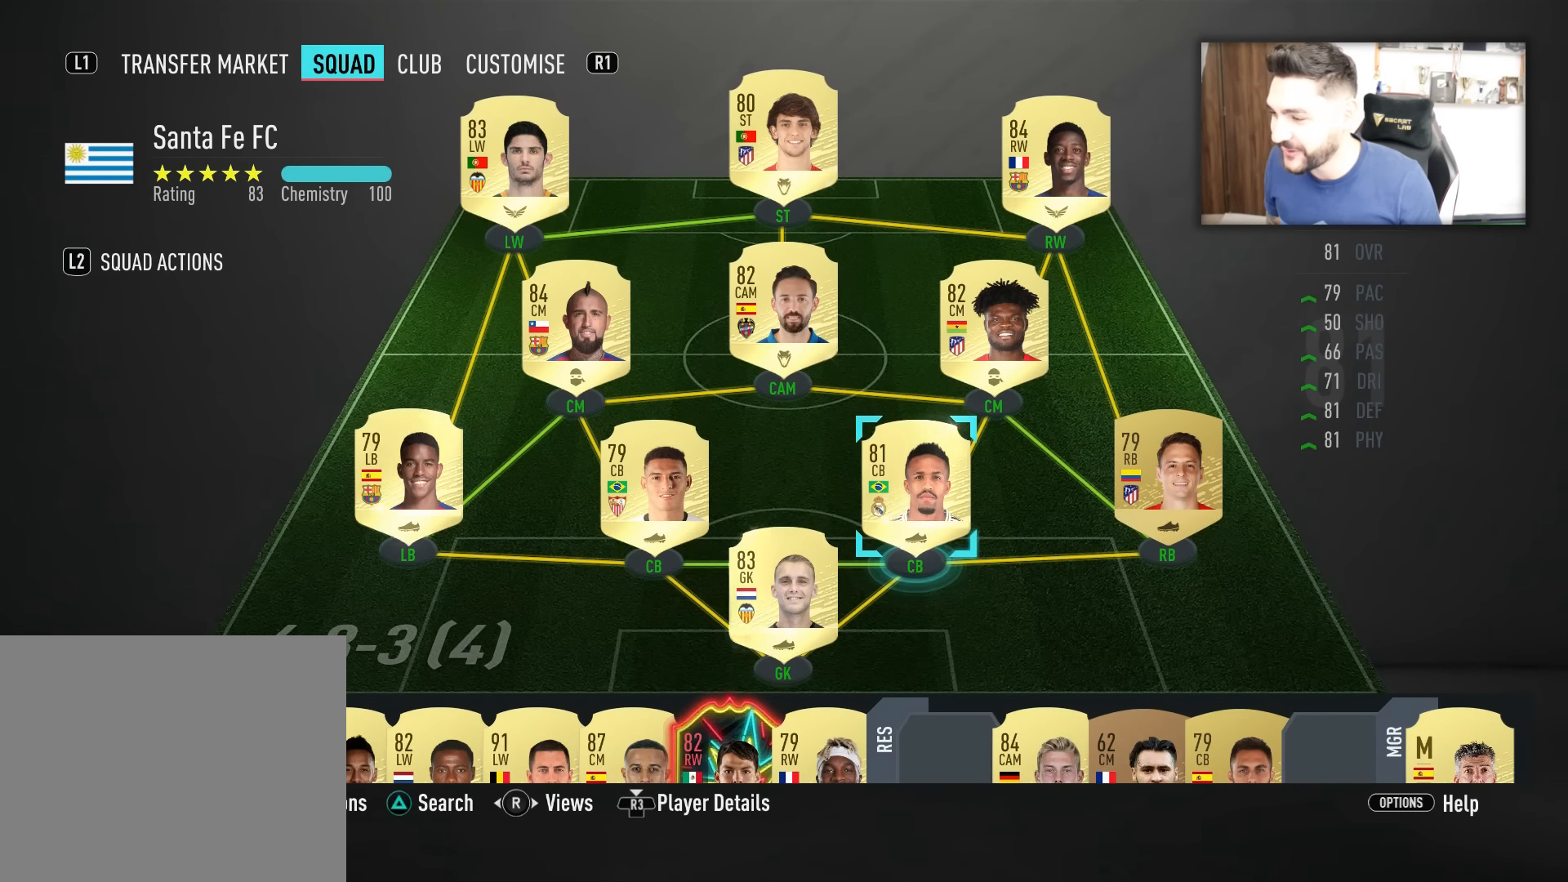
{"buttons": [], "left_stick": "center", "right_stick": "center", "events": []}
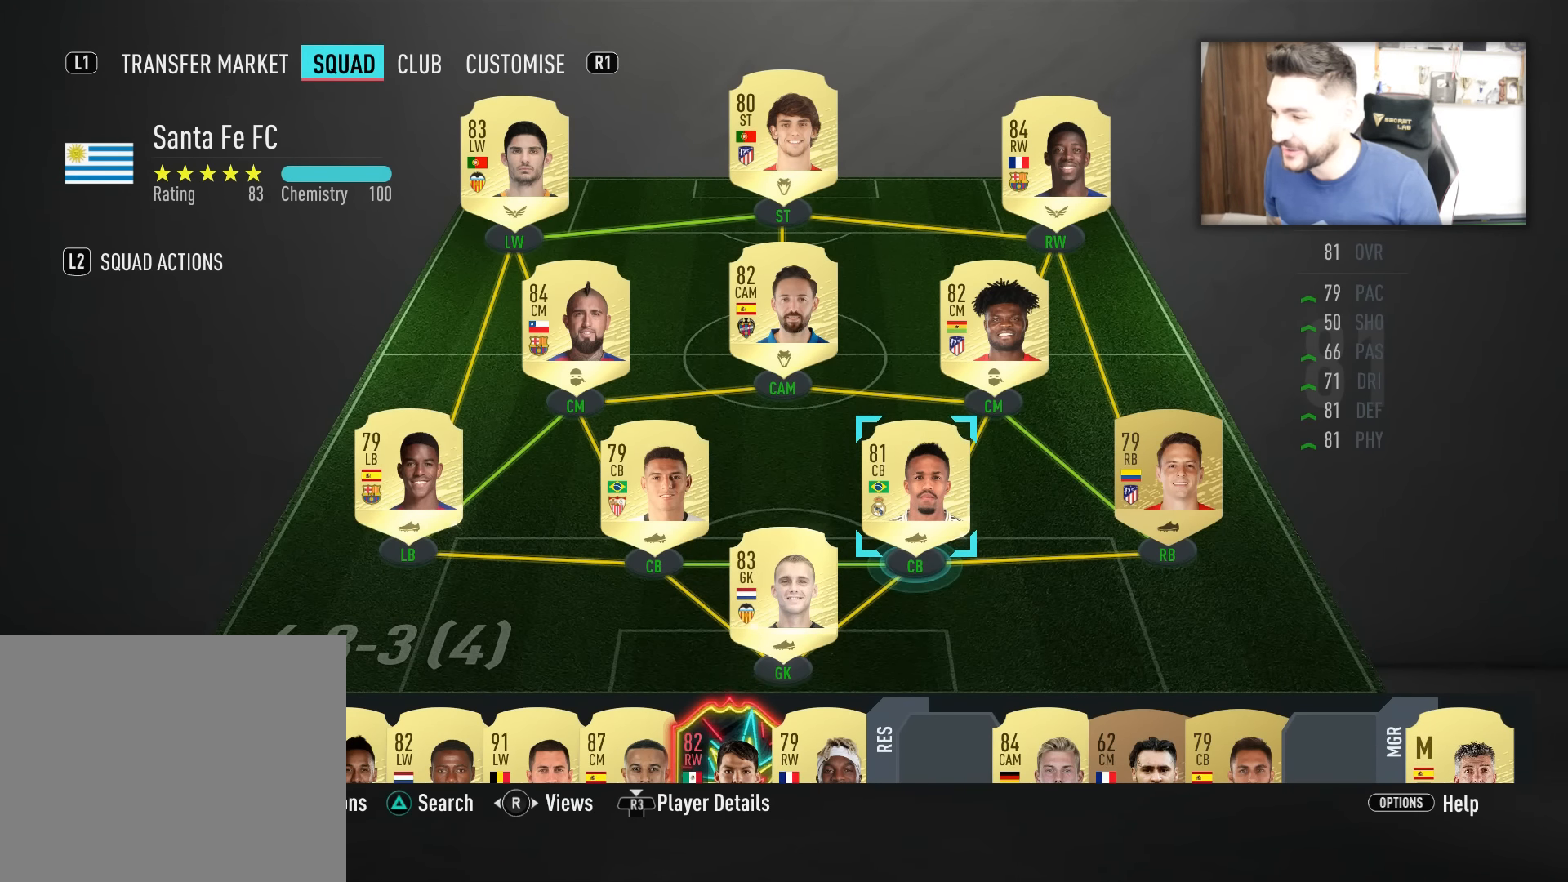
{"buttons": [], "left_stick": "center", "right_stick": "center", "events": []}
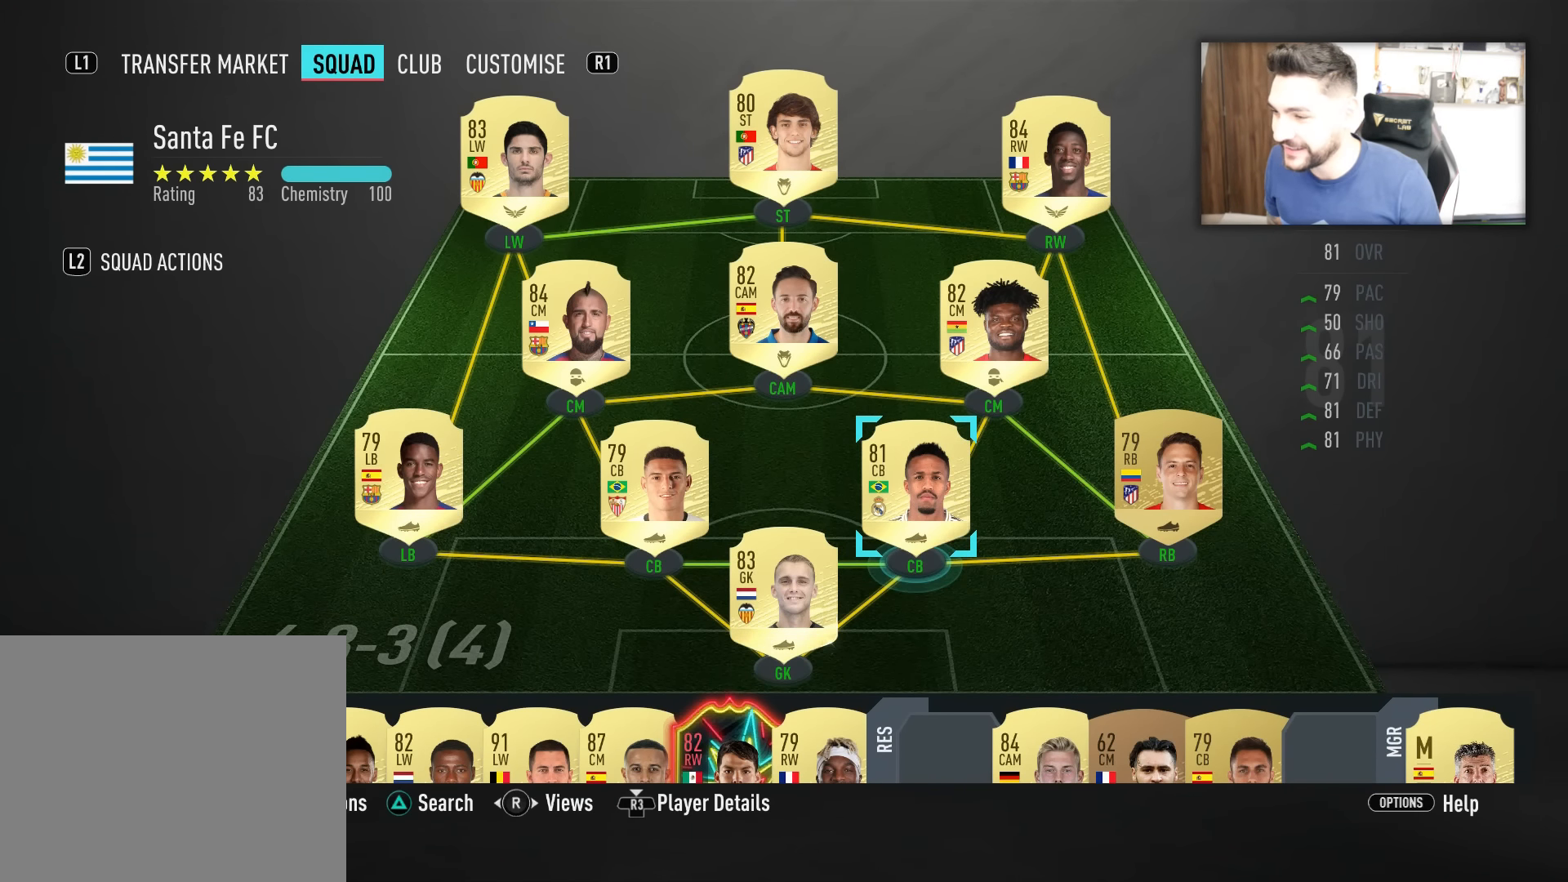
{"buttons": [], "left_stick": "center", "right_stick": "center", "events": []}
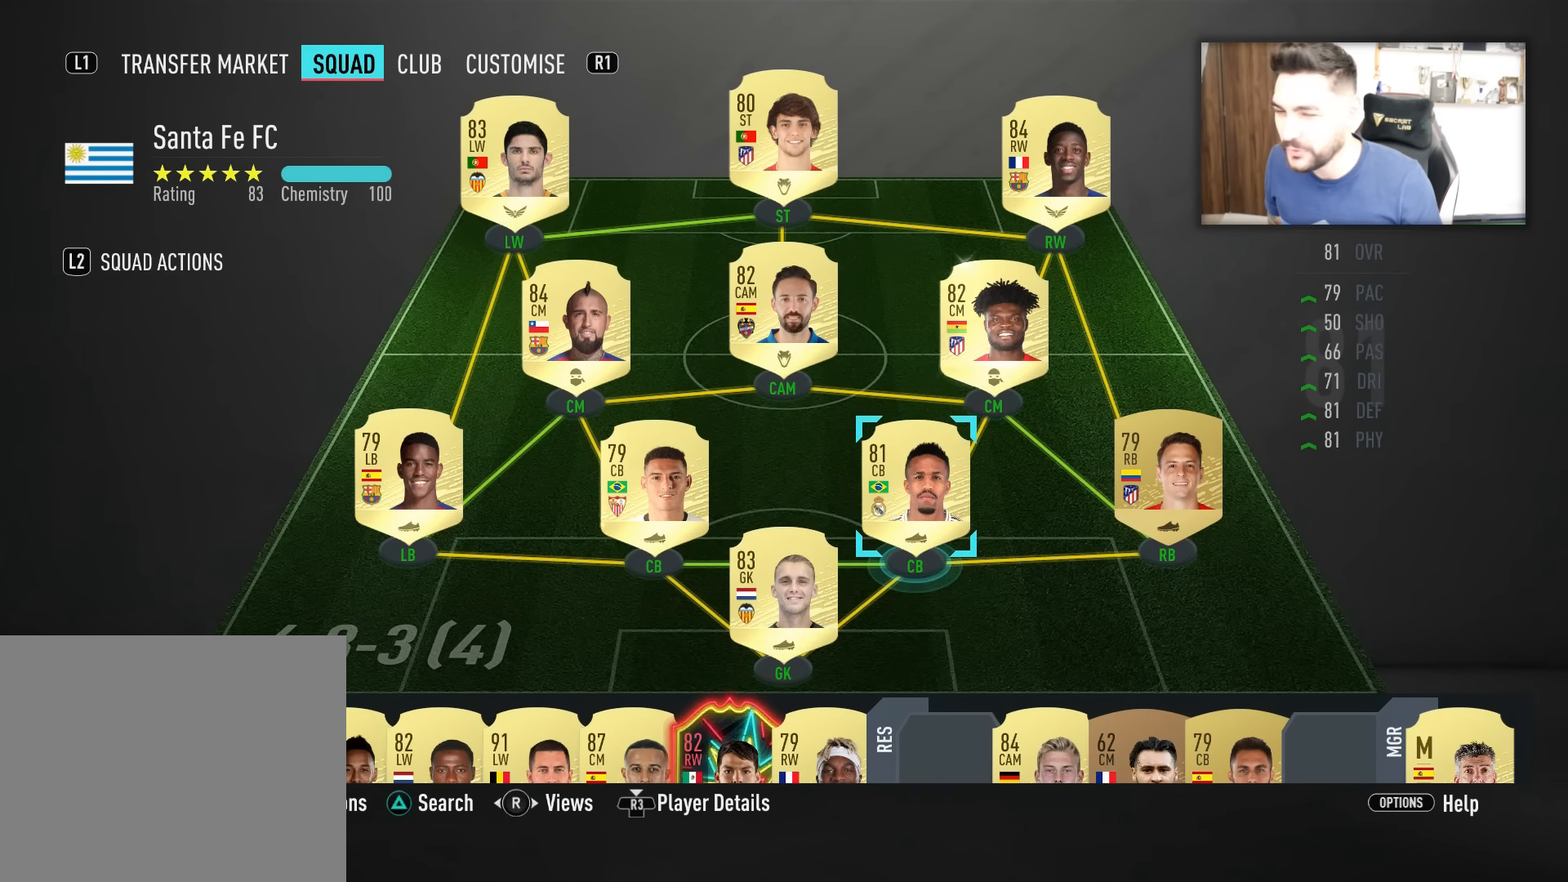
{"buttons": [], "left_stick": "center", "right_stick": "center", "events": []}
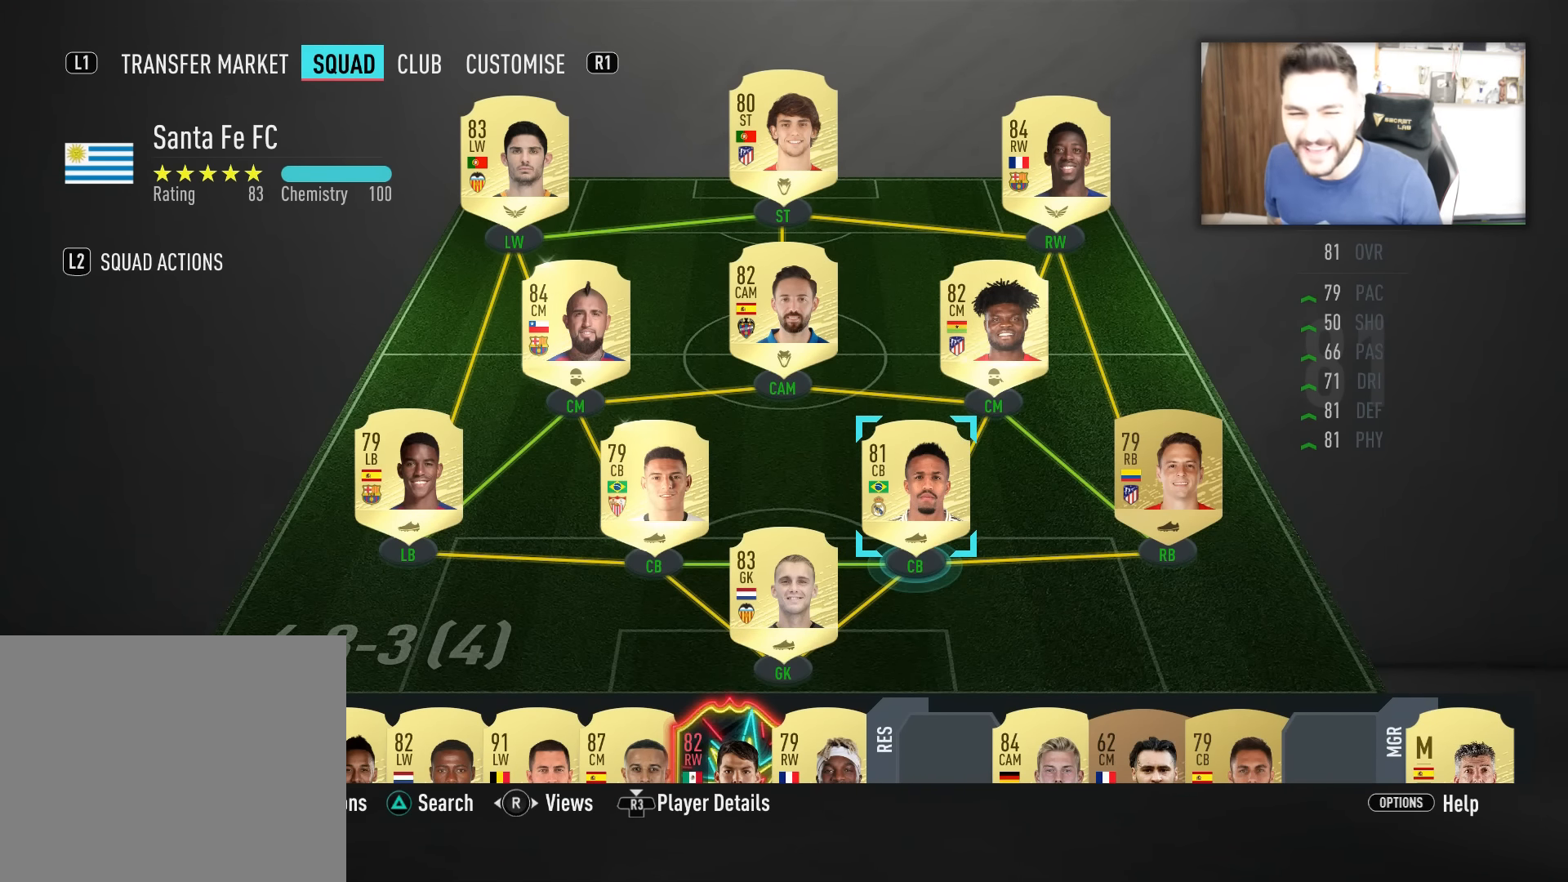
{"buttons": [], "left_stick": "center", "right_stick": "center", "events": [[150, "R3", "down"], [284, "R3", "up"]]}